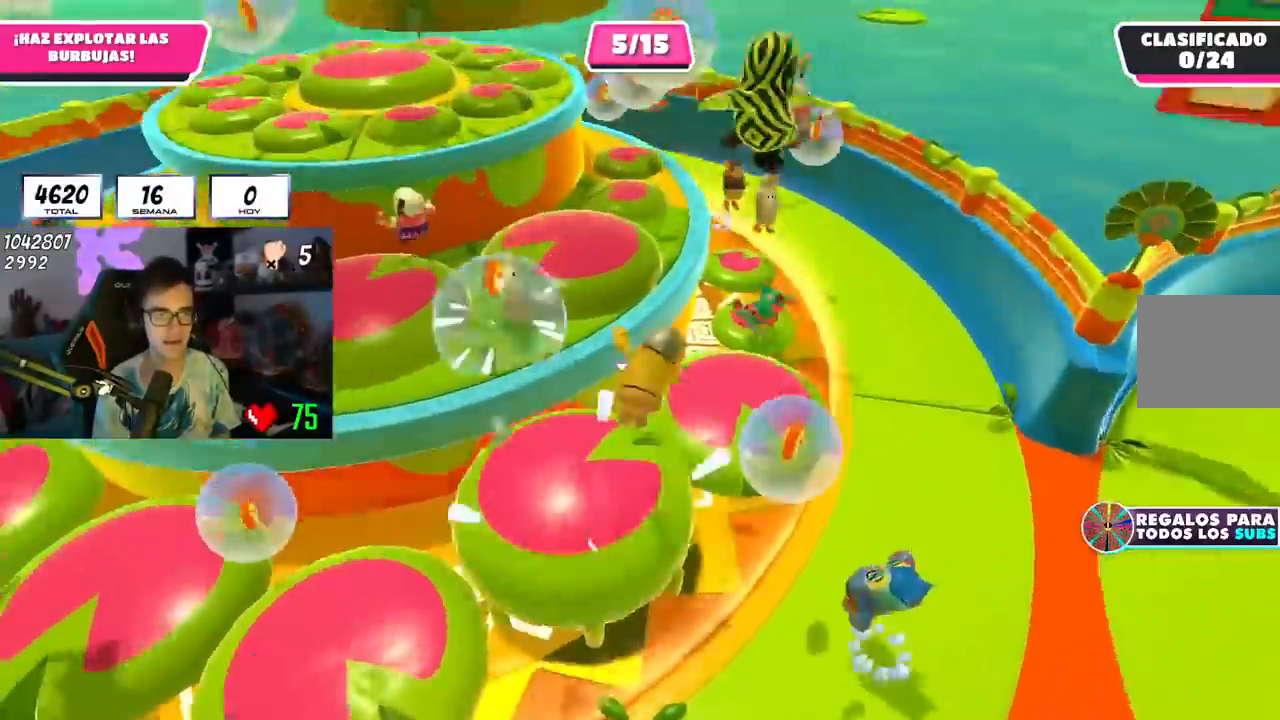
Gameplay with a controller (PlayStation layout); each line is a JSON object with the inputs held at the frame after it. "events" lists button and stick changes between this image and that frame as [ms after this image, input, new state], when the widget could be followed in between. Not read: R1.
{"buttons": [], "left_stick": "up", "right_stick": "center", "events": [[267, "left_stick", "up-left"], [367, "right_stick", "center"], [417, "left_stick", "up"]]}
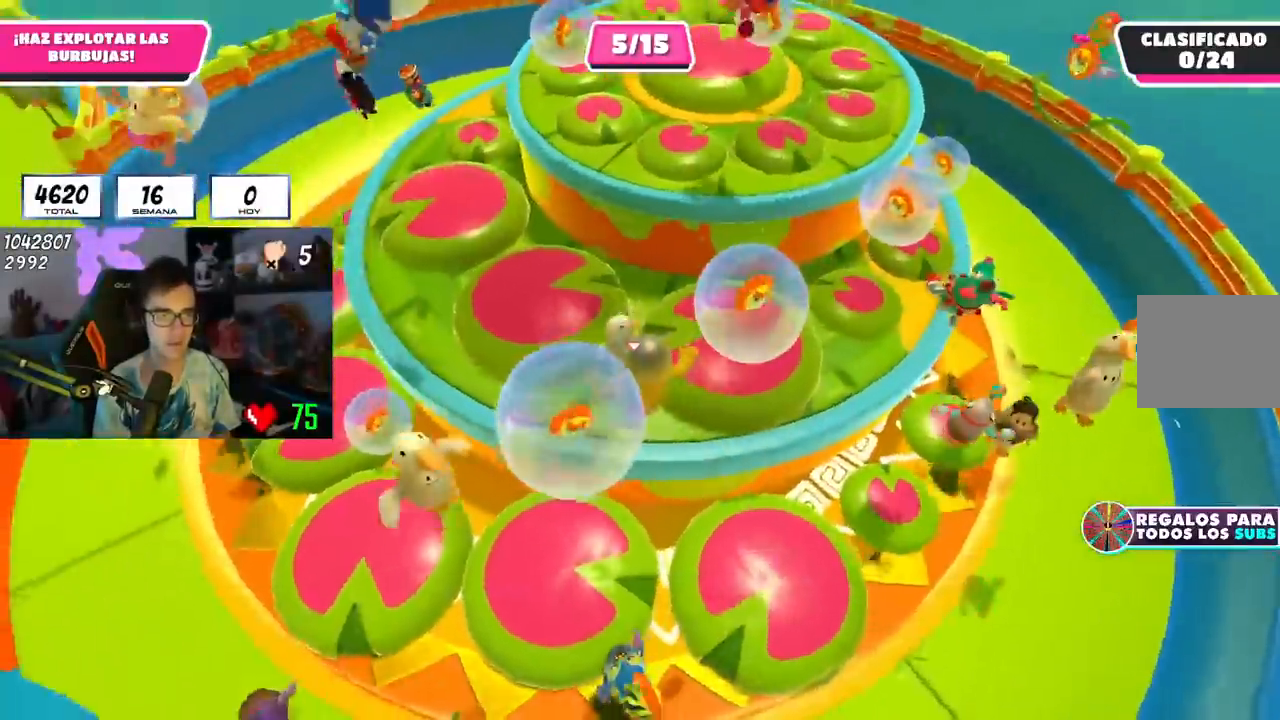
{"buttons": [], "left_stick": "right", "right_stick": "center", "events": [[183, "right_stick", "left"], [317, "right_stick", "center"], [367, "left_stick", "down-right"], [500, "left_stick", "right"]]}
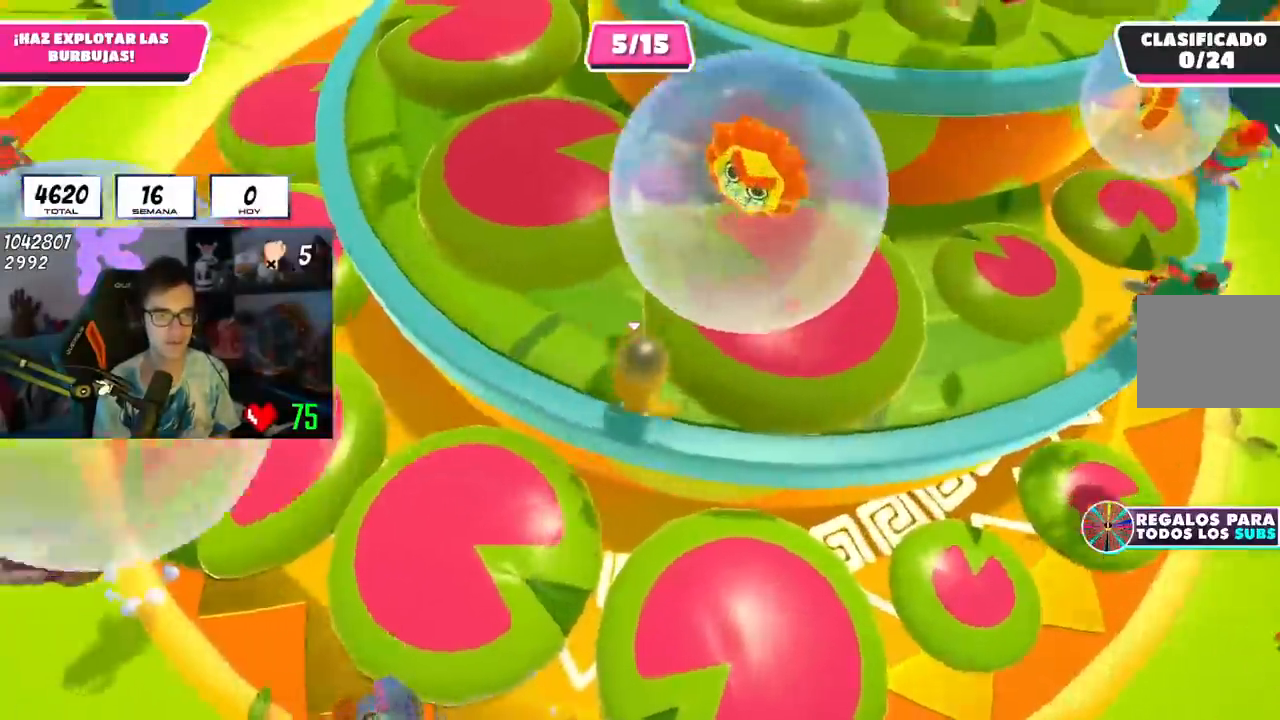
{"buttons": [], "left_stick": "left", "right_stick": "down-left", "events": [[17, "CROSS", "down"], [117, "CROSS", "up"], [150, "right_stick", "down-left"], [284, "left_stick", "down"], [367, "left_stick", "left"]]}
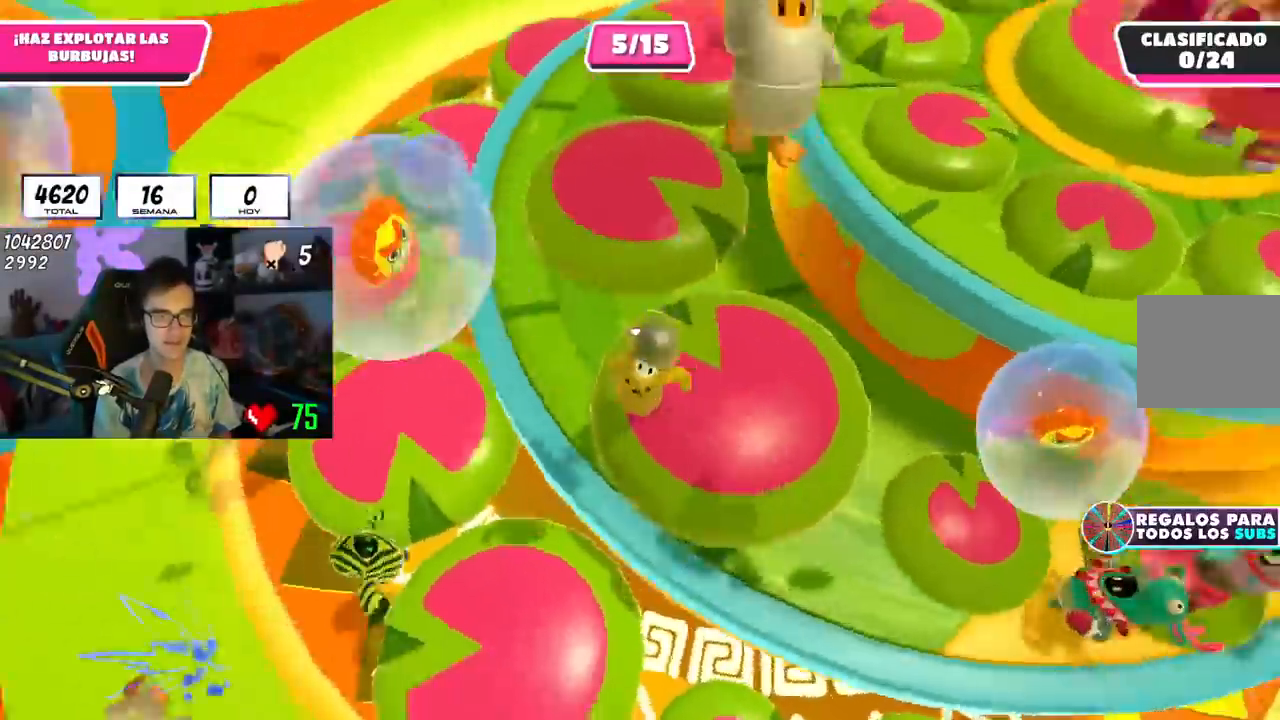
{"buttons": [], "left_stick": "up", "right_stick": "center", "events": [[50, "L1", "down"], [100, "L1", "up"], [350, "right_stick", "center"], [467, "left_stick", "up"]]}
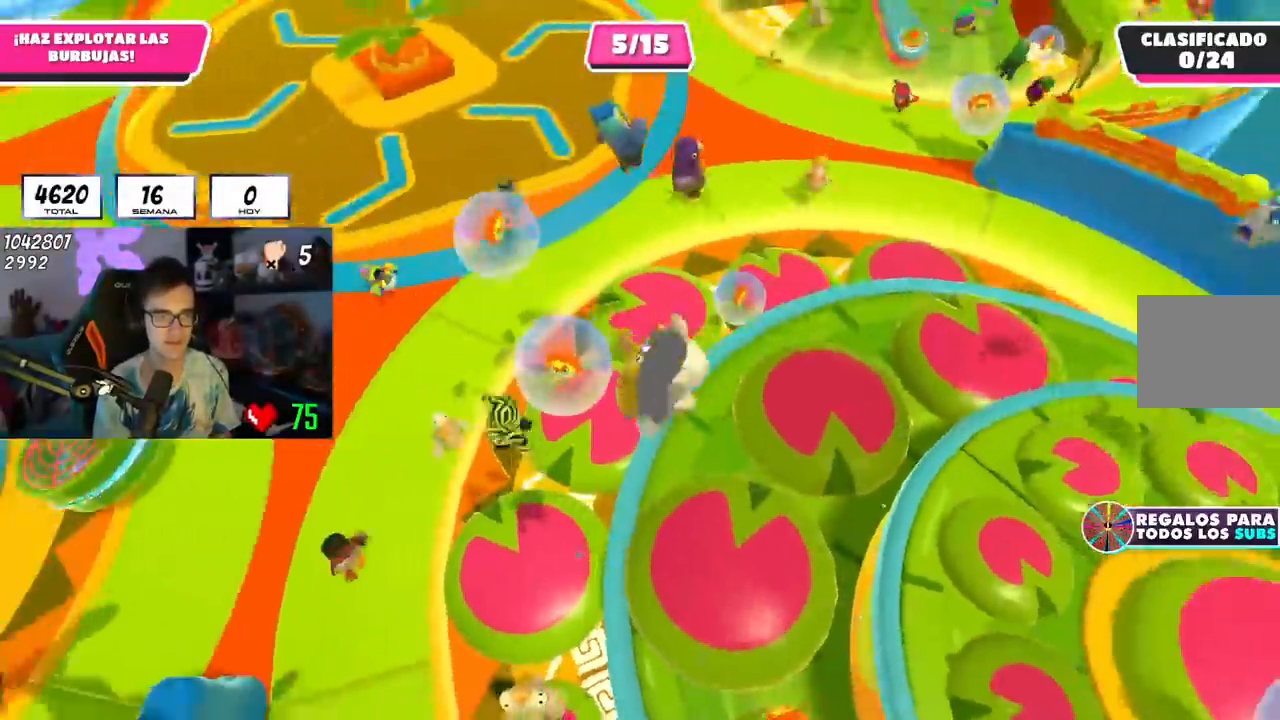
{"buttons": ["SQUARE"], "left_stick": "up", "right_stick": "center", "events": [[400, "SQUARE", "down"]]}
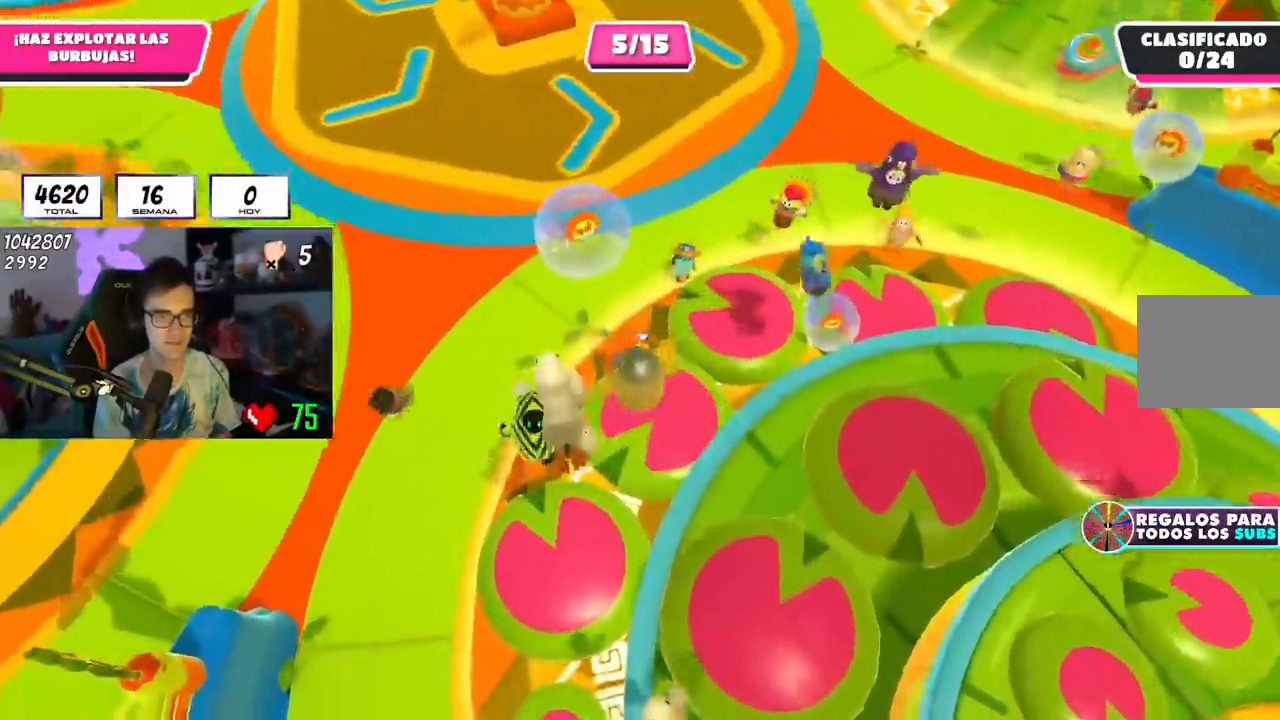
{"buttons": [], "left_stick": "right", "right_stick": "right", "events": [[33, "SQUARE", "up"], [166, "right_stick", "up-left"], [233, "right_stick", "up"], [283, "left_stick", "right"], [433, "right_stick", "right"]]}
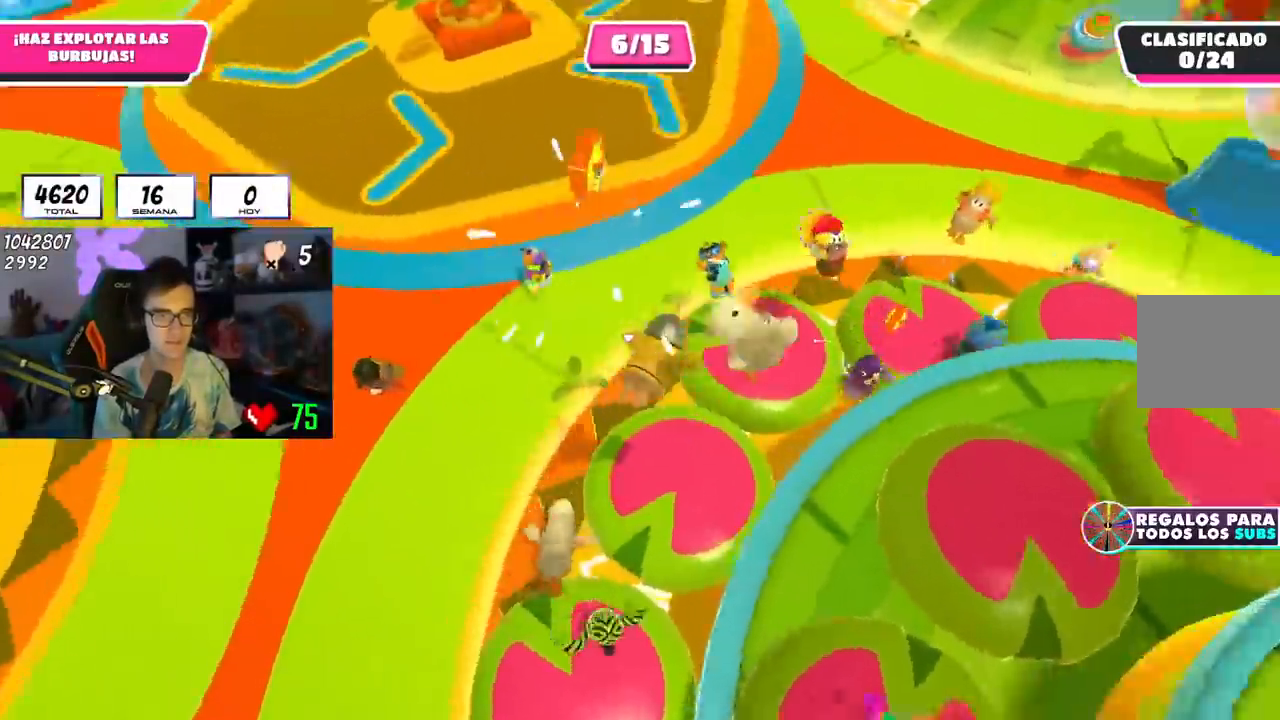
{"buttons": [], "left_stick": "right", "right_stick": "center", "events": [[67, "L1", "down"], [117, "L1", "up"], [250, "right_stick", "center"]]}
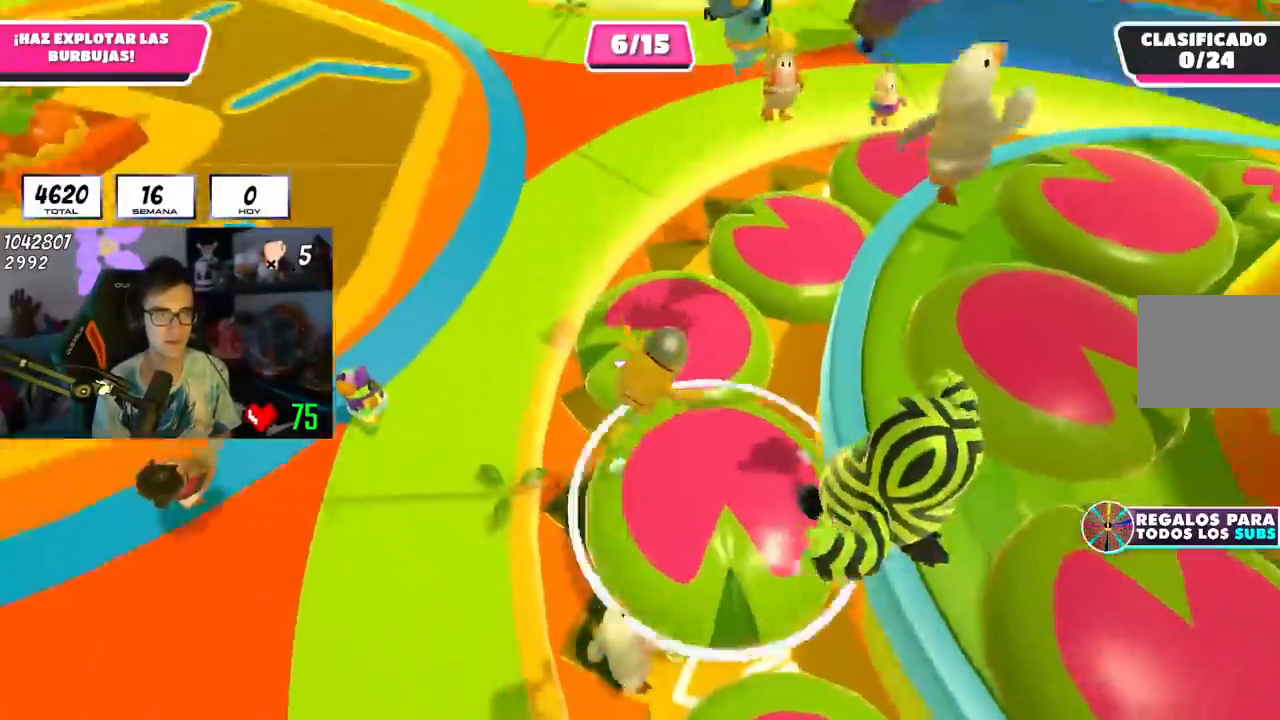
{"buttons": [], "left_stick": "right", "right_stick": "center", "events": []}
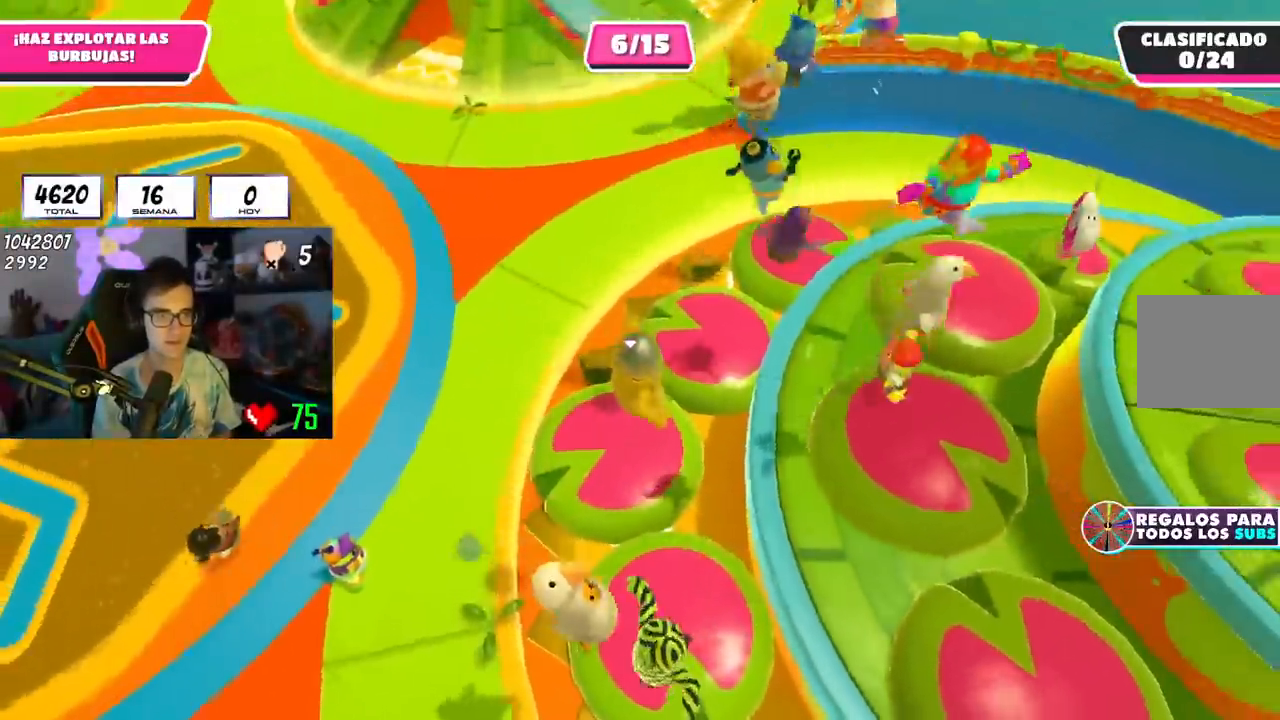
{"buttons": [], "left_stick": "up-right", "right_stick": "left", "events": [[217, "SQUARE", "down"], [217, "left_stick", "up-right"], [317, "SQUARE", "up"], [350, "L1", "down"], [417, "L1", "up"], [417, "right_stick", "left"]]}
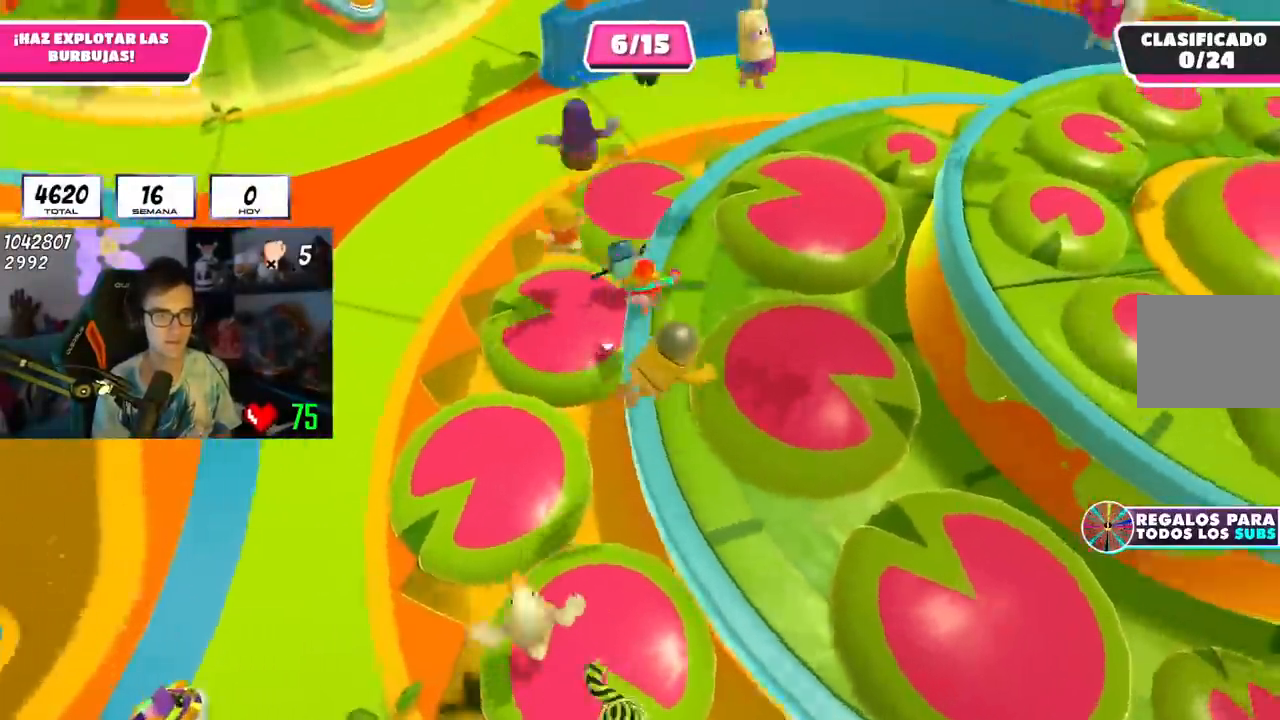
{"buttons": [], "left_stick": "up-left", "right_stick": "up-left", "events": [[166, "L1", "down"], [216, "left_stick", "up"], [233, "L1", "up"], [333, "left_stick", "up-left"], [400, "right_stick", "up-left"]]}
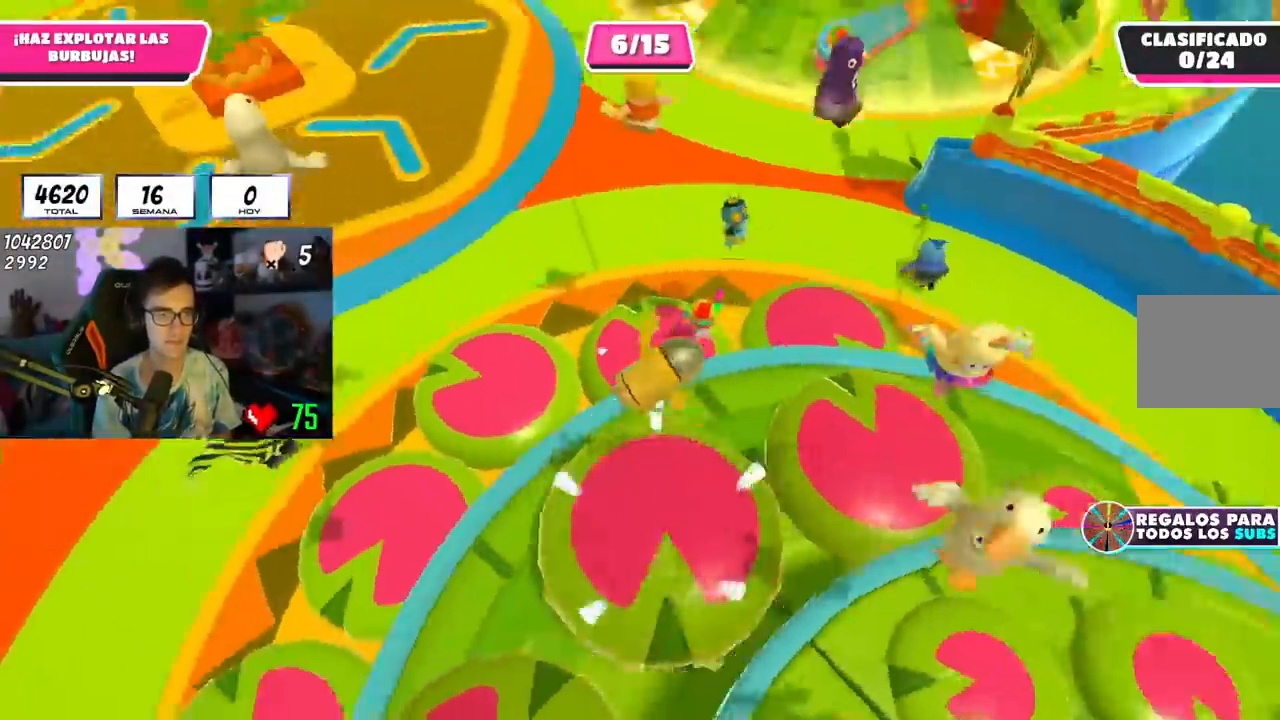
{"buttons": [], "left_stick": "up", "right_stick": "up", "events": [[100, "right_stick", "up"], [150, "L1", "down"], [250, "L1", "up"], [467, "left_stick", "up"]]}
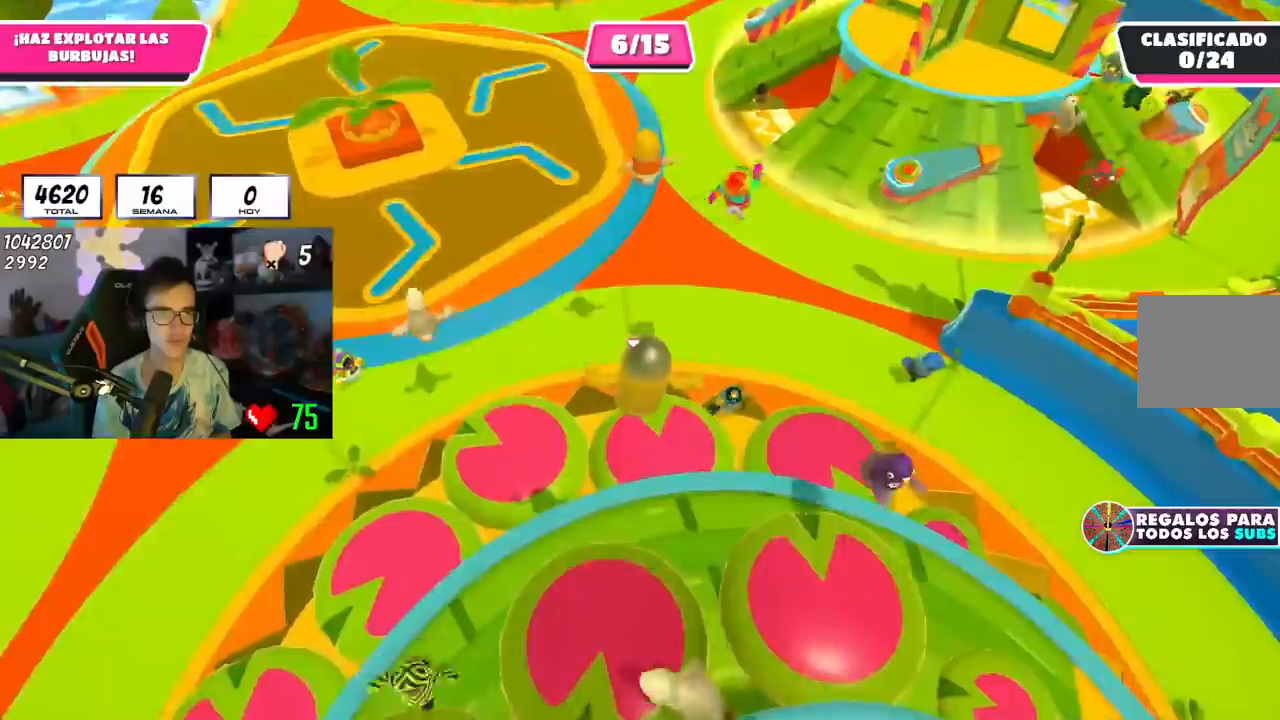
{"buttons": [], "left_stick": "up", "right_stick": "up-left", "events": [[350, "right_stick", "up-left"]]}
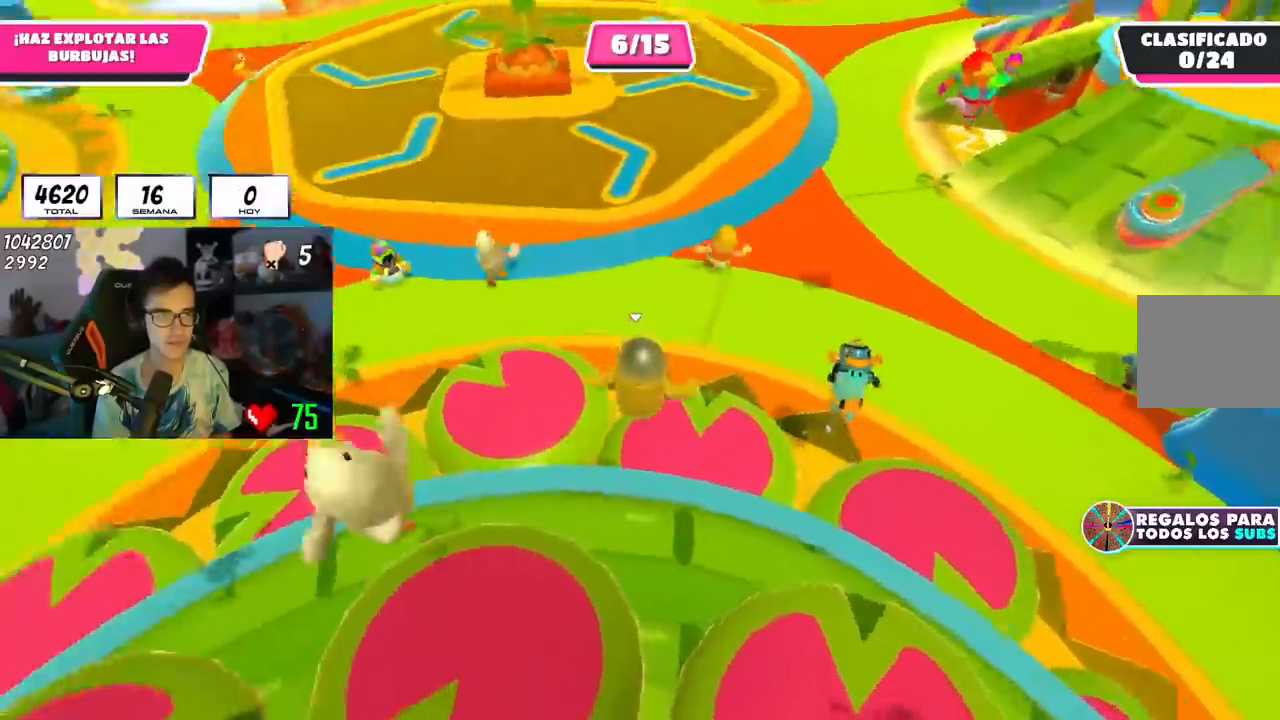
{"buttons": ["L1"], "left_stick": "up", "right_stick": "center", "events": [[350, "L1", "down"], [367, "right_stick", "center"]]}
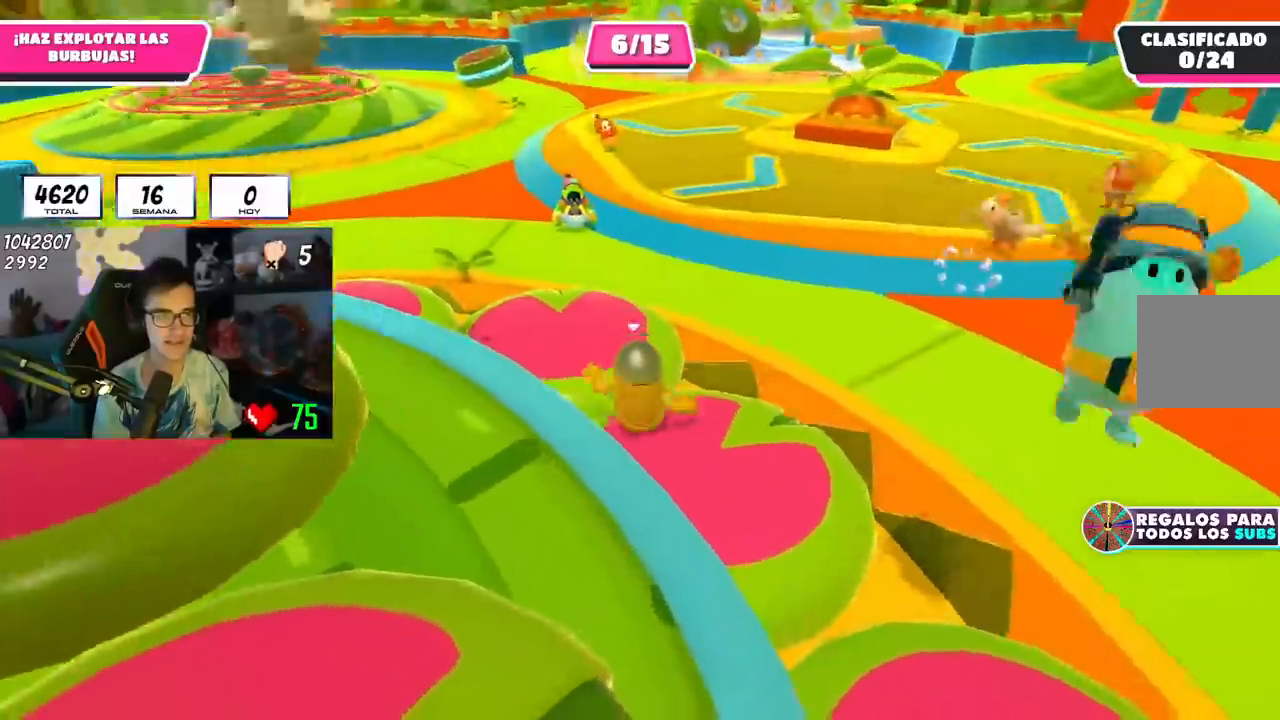
{"buttons": [], "left_stick": "up-right", "right_stick": "down-right", "events": [[16, "L1", "up"], [300, "L1", "down"], [450, "left_stick", "up-right"], [467, "L1", "up"], [500, "right_stick", "down-right"]]}
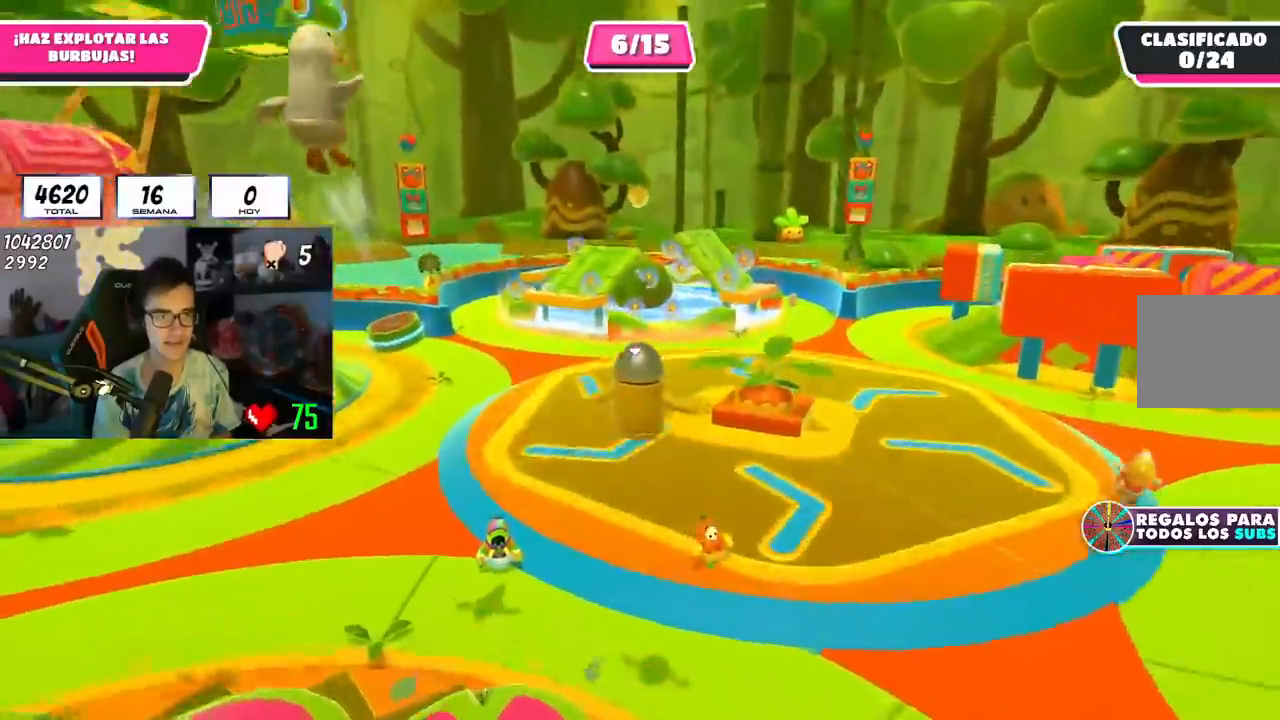
{"buttons": [], "left_stick": "up-right", "right_stick": "center", "events": [[484, "right_stick", "center"]]}
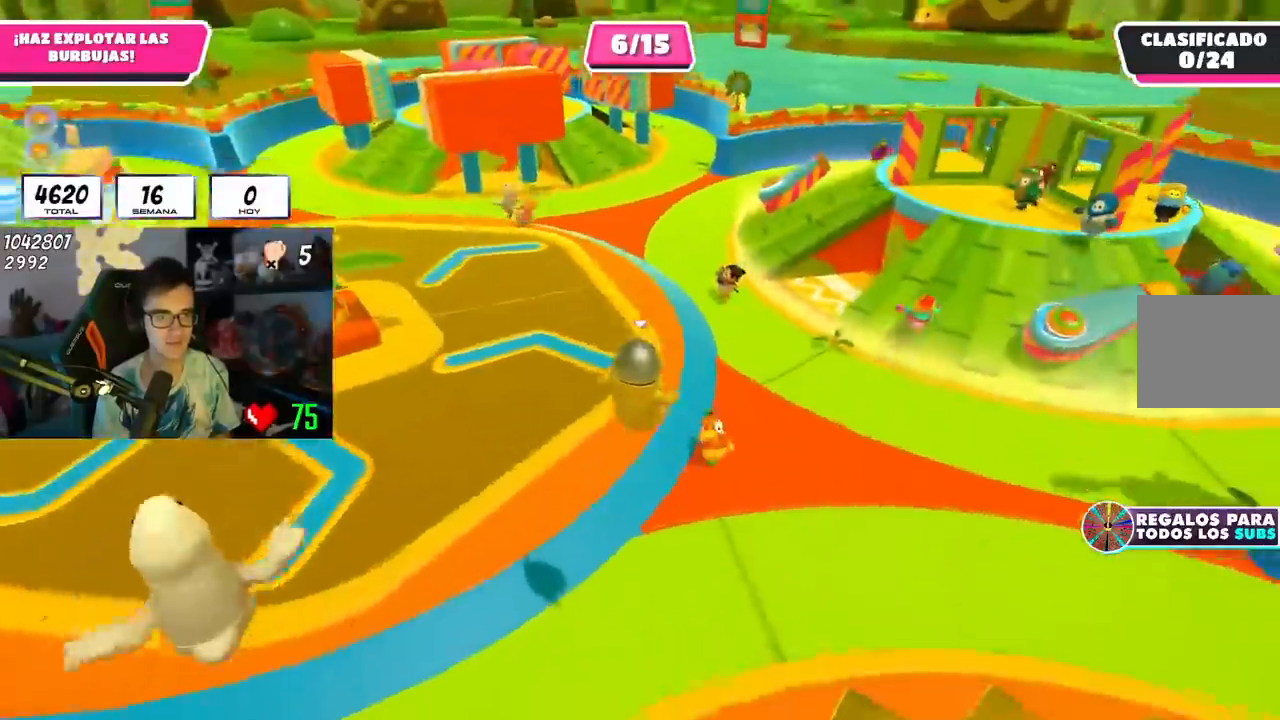
{"buttons": [], "left_stick": "up", "right_stick": "center", "events": [[150, "right_stick", "up"], [233, "left_stick", "up"], [367, "L1", "down"], [417, "L1", "up"], [467, "right_stick", "center"]]}
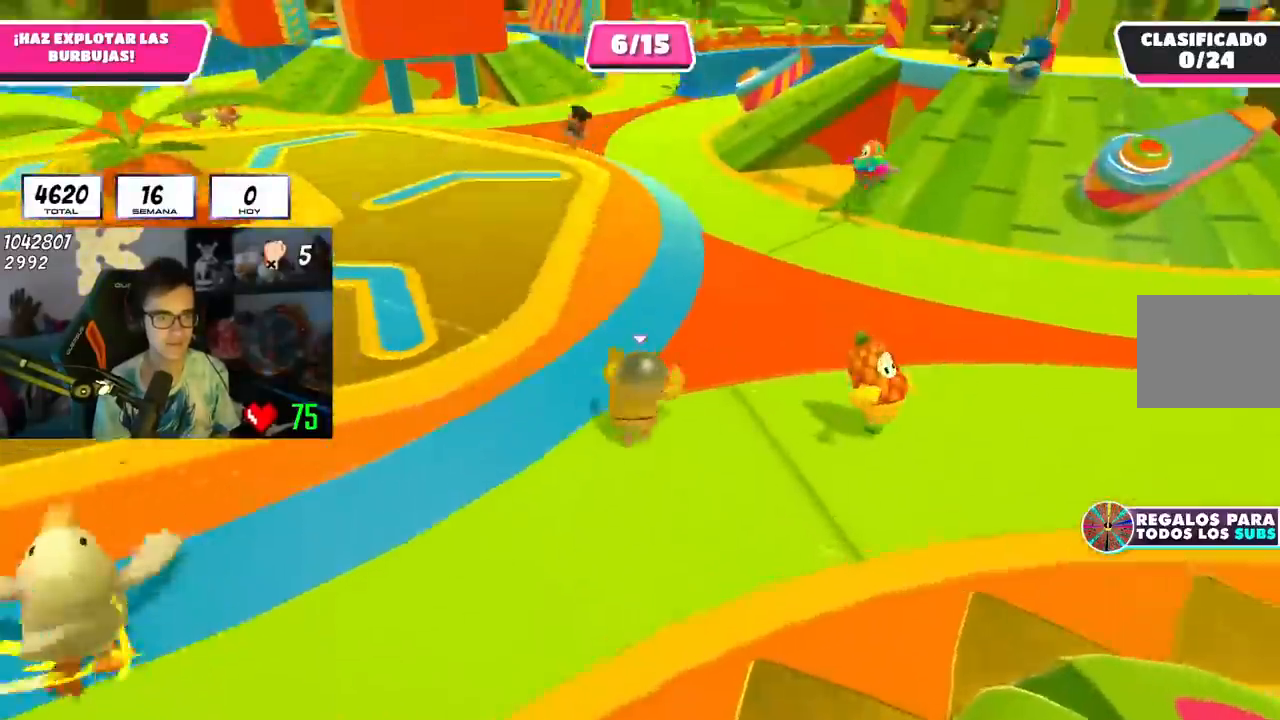
{"buttons": [], "left_stick": "up", "right_stick": "down-left", "events": [[250, "right_stick", "down-left"]]}
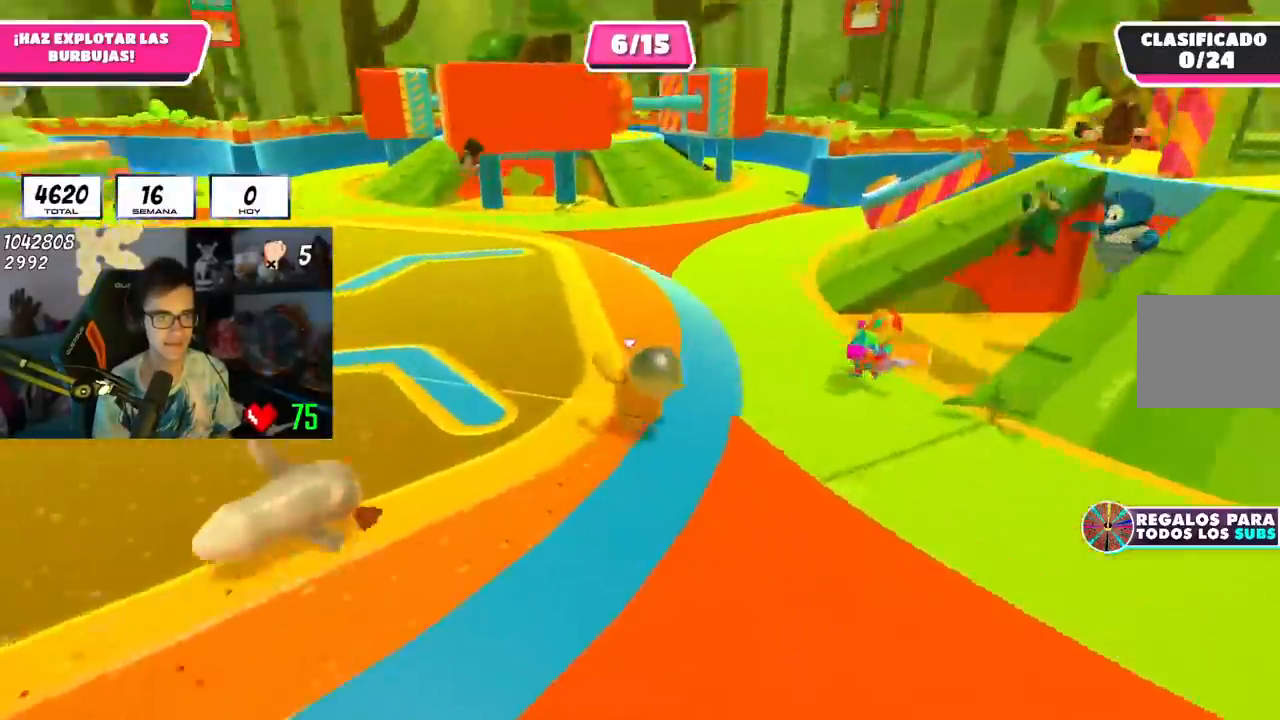
{"buttons": [], "left_stick": "up", "right_stick": "left", "events": [[383, "right_stick", "left"]]}
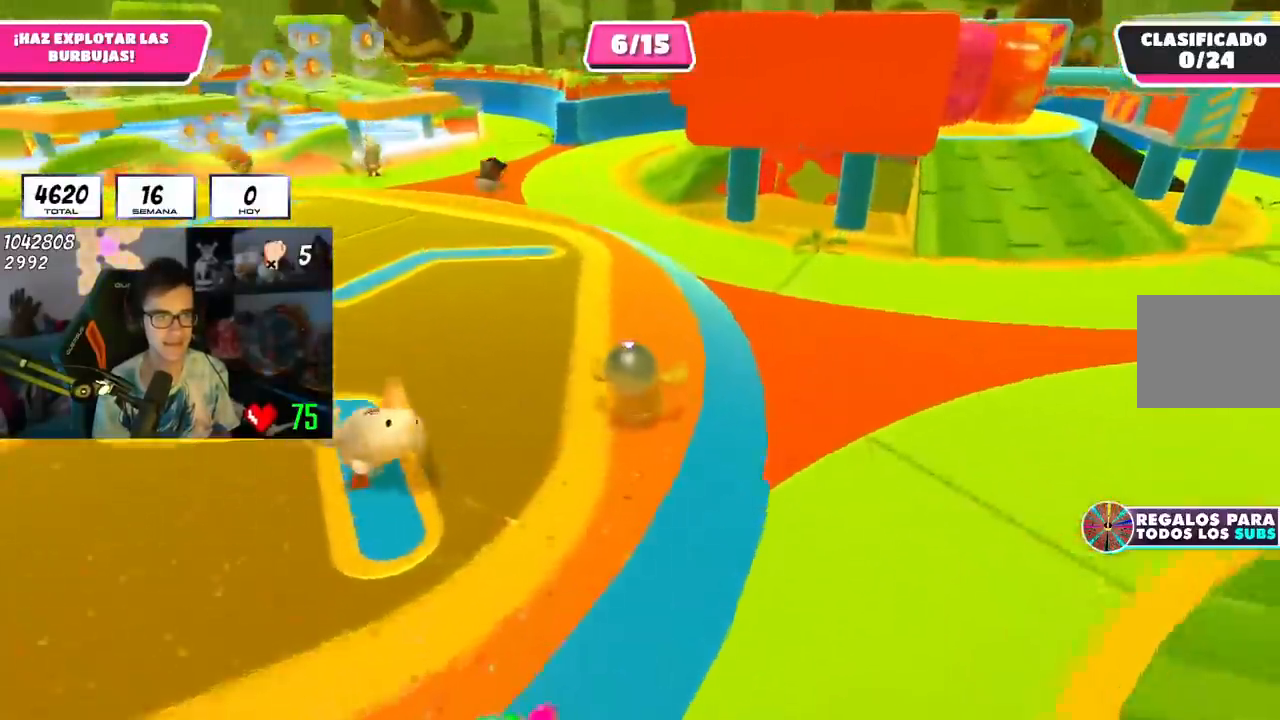
{"buttons": ["L1"], "left_stick": "up", "right_stick": "center", "events": [[467, "right_stick", "center"], [501, "L1", "down"]]}
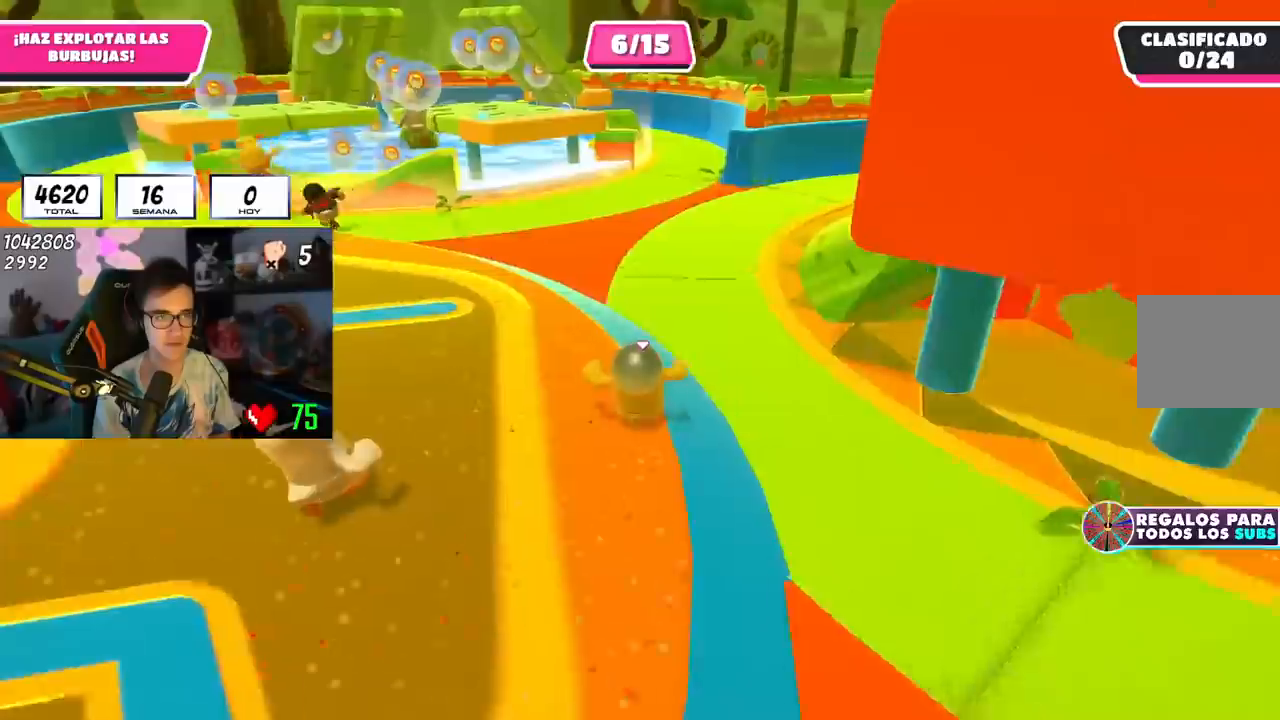
{"buttons": [], "left_stick": "up", "right_stick": "center", "events": [[266, "L1", "up"]]}
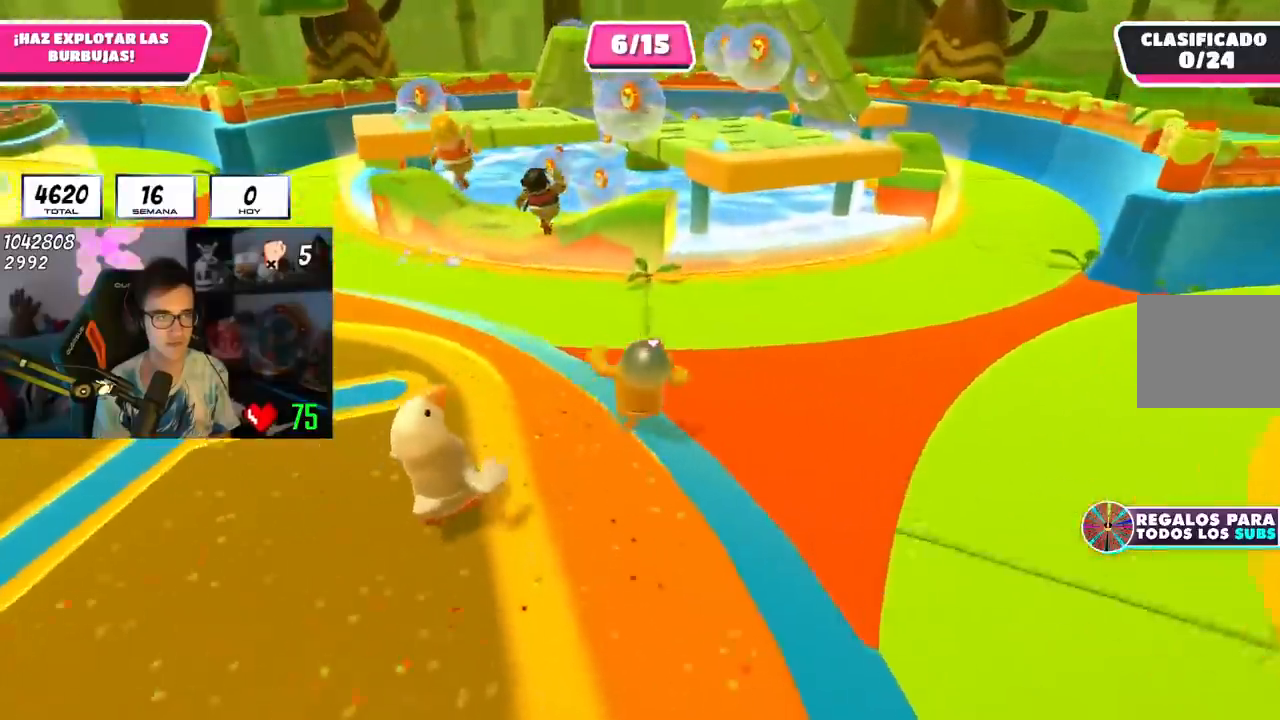
{"buttons": [], "left_stick": "up-right", "right_stick": "up-right", "events": [[100, "CROSS", "down"], [184, "left_stick", "up-right"], [267, "CROSS", "up"], [450, "right_stick", "up-right"]]}